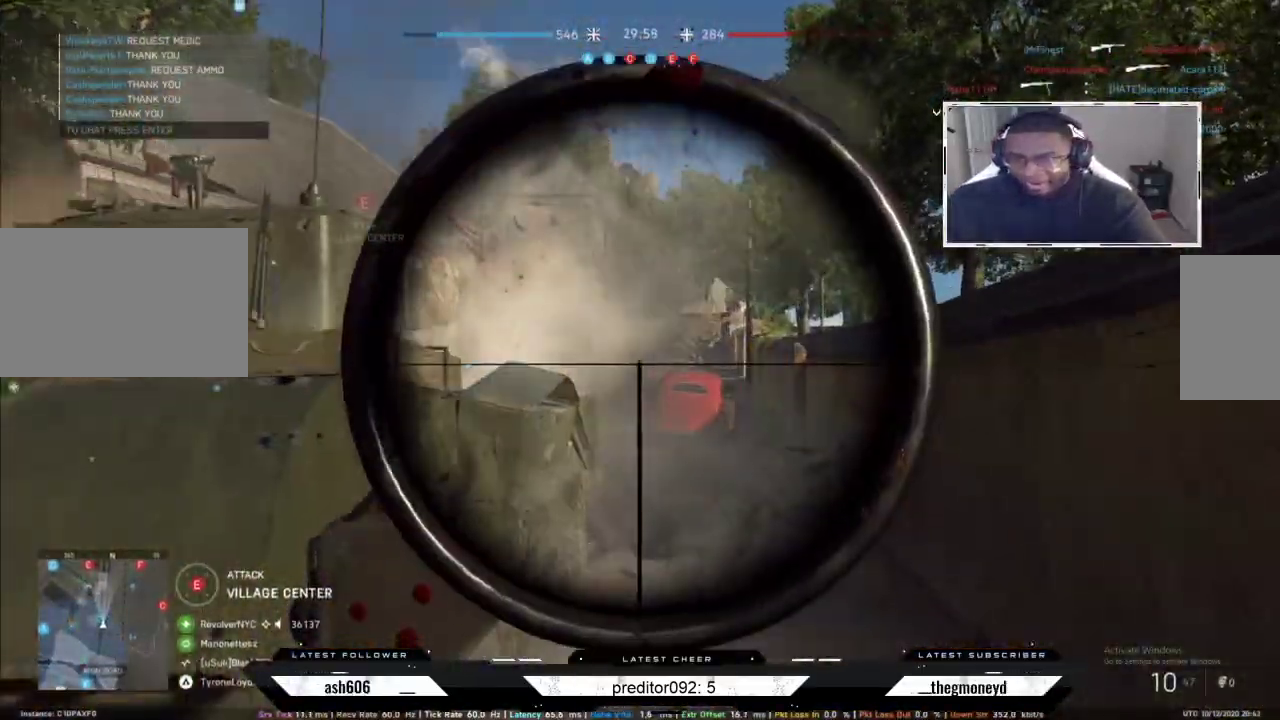
Gameplay with keyboard and mouse; each line is a JSON object with the keys and mouse buttons held at the frame after it. "events" lists presses ("down") and releases ("up") of "a", "ctrl", "d", "e", "f", "q", "r", "s", "shift", "space", "tab", "w", "mouse_left", "mouse_wheel", "mouse_right", "mouse_mb4" and "mouse_mb5" between this image and that frame as [ms after this image, input, new state], when the widget could be followed in between. "mouse_left", "mouse_wheel", "mouse_right", "mouse_mb4", "mouse_mb5" = the "left", "wheel", "right", "mb4", "mb5" buttons of the "mouse" list. No other keys are recorded. "wheel" means that the mouse wheel is clicked or scrolled. Not read: mouse_move.
{"keys": ["shift", "w"], "mouse": [], "events": [[134, "shift", "down"], [267, "mouse_right", "up"], [484, "d", "up"]]}
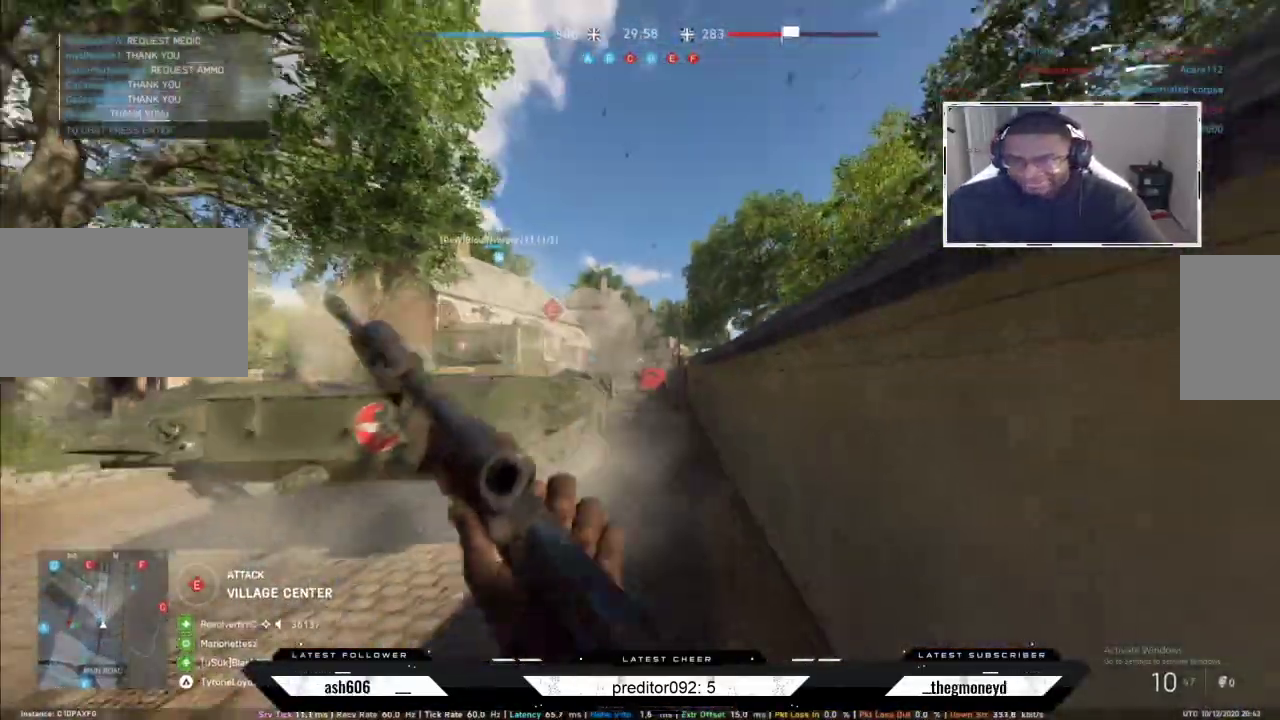
{"keys": ["d", "shift", "w"], "mouse": [], "events": [[350, "d", "down"]]}
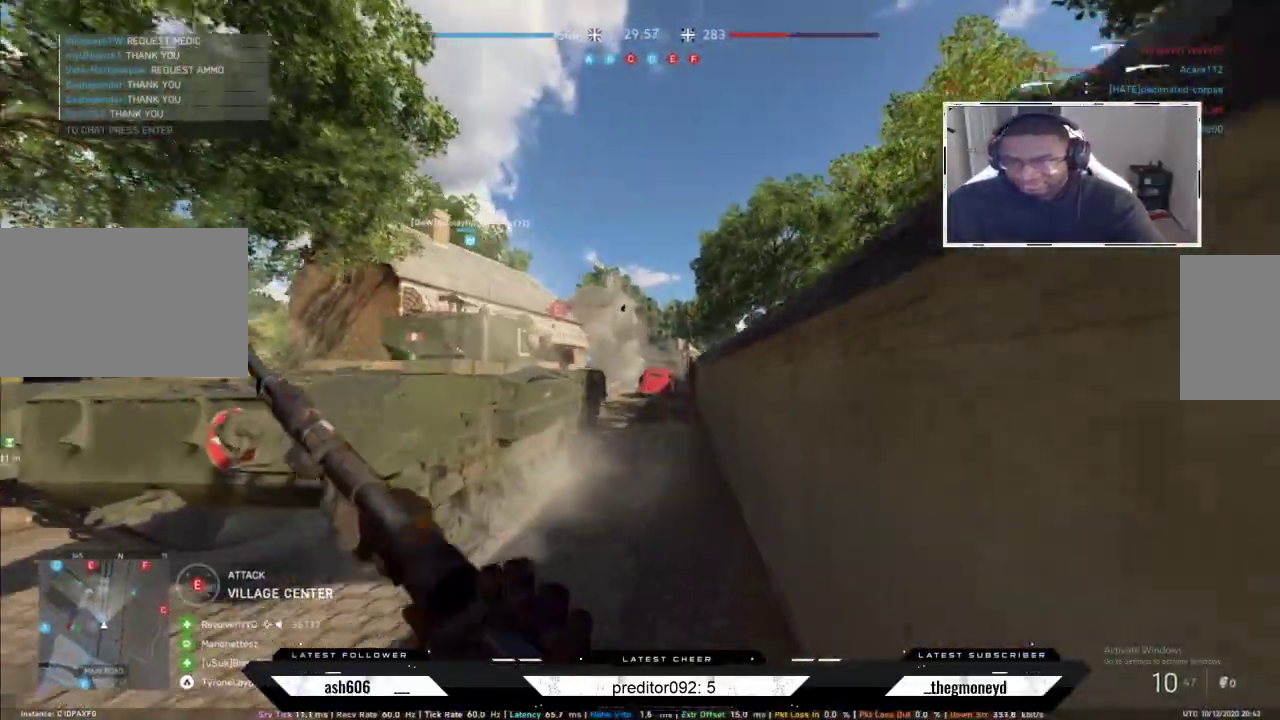
{"keys": ["d", "w"], "mouse": ["right"], "events": [[84, "mouse_right", "down"], [217, "shift", "up"]]}
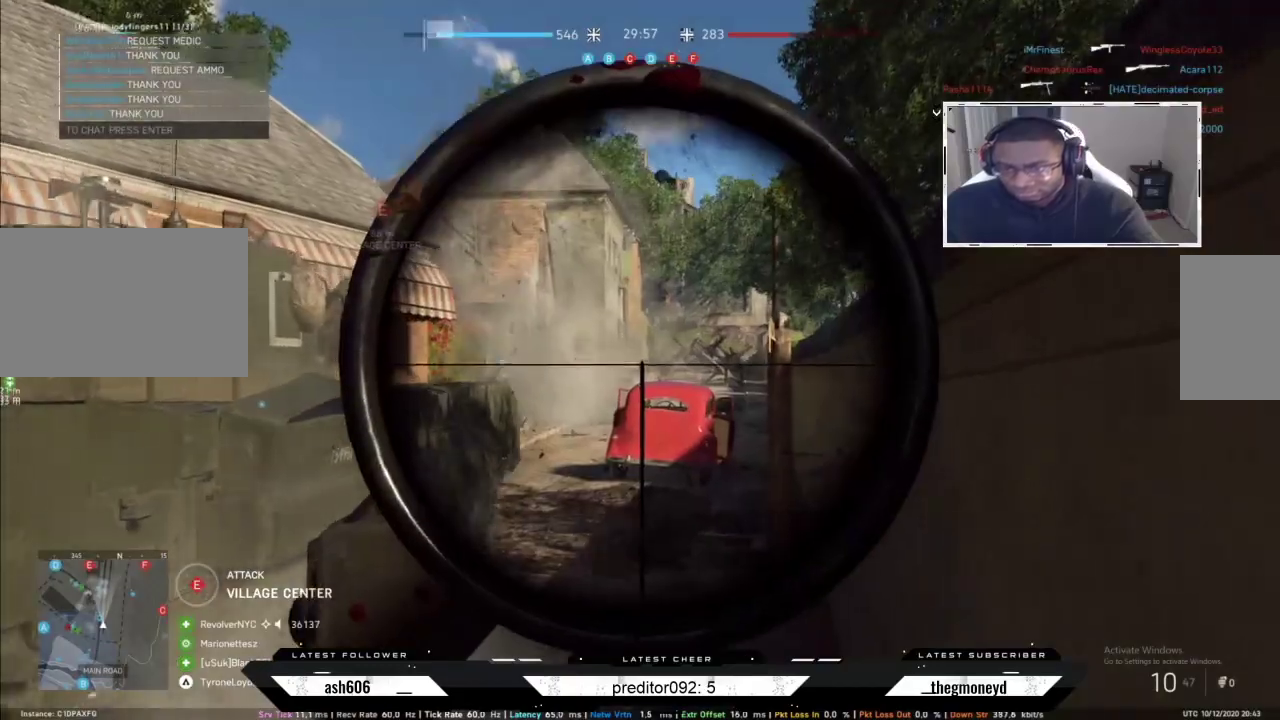
{"keys": ["w"], "mouse": ["right"], "events": [[384, "d", "up"]]}
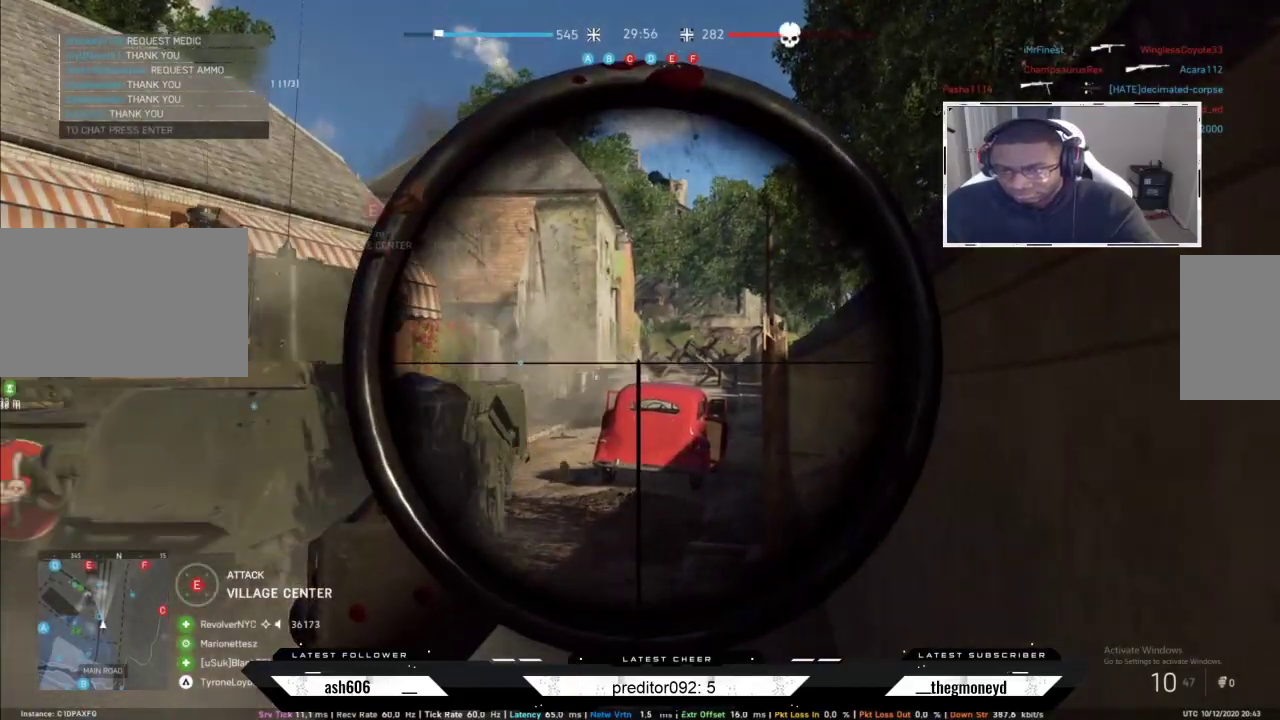
{"keys": ["shift", "w"], "mouse": [], "events": [[451, "shift", "down"], [501, "mouse_right", "up"]]}
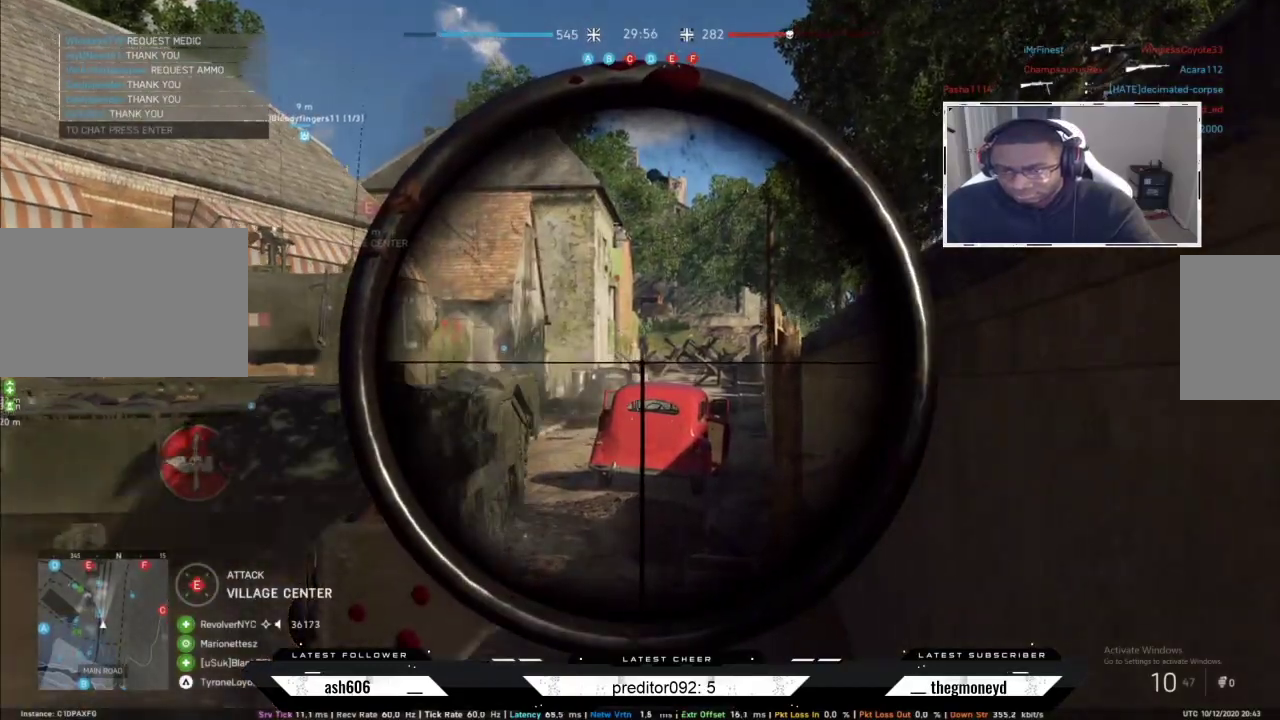
{"keys": ["shift", "w"], "mouse": [], "events": []}
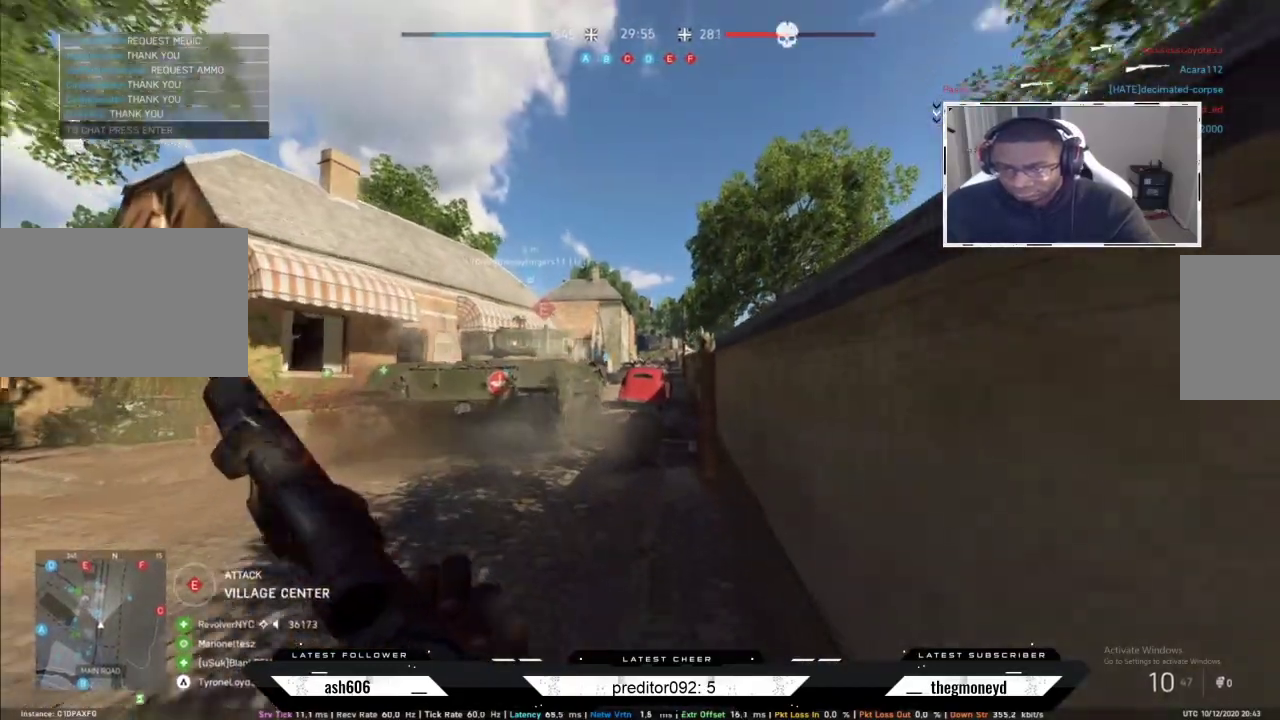
{"keys": ["shift", "tab", "w"], "mouse": [], "events": [[301, "tab", "down"]]}
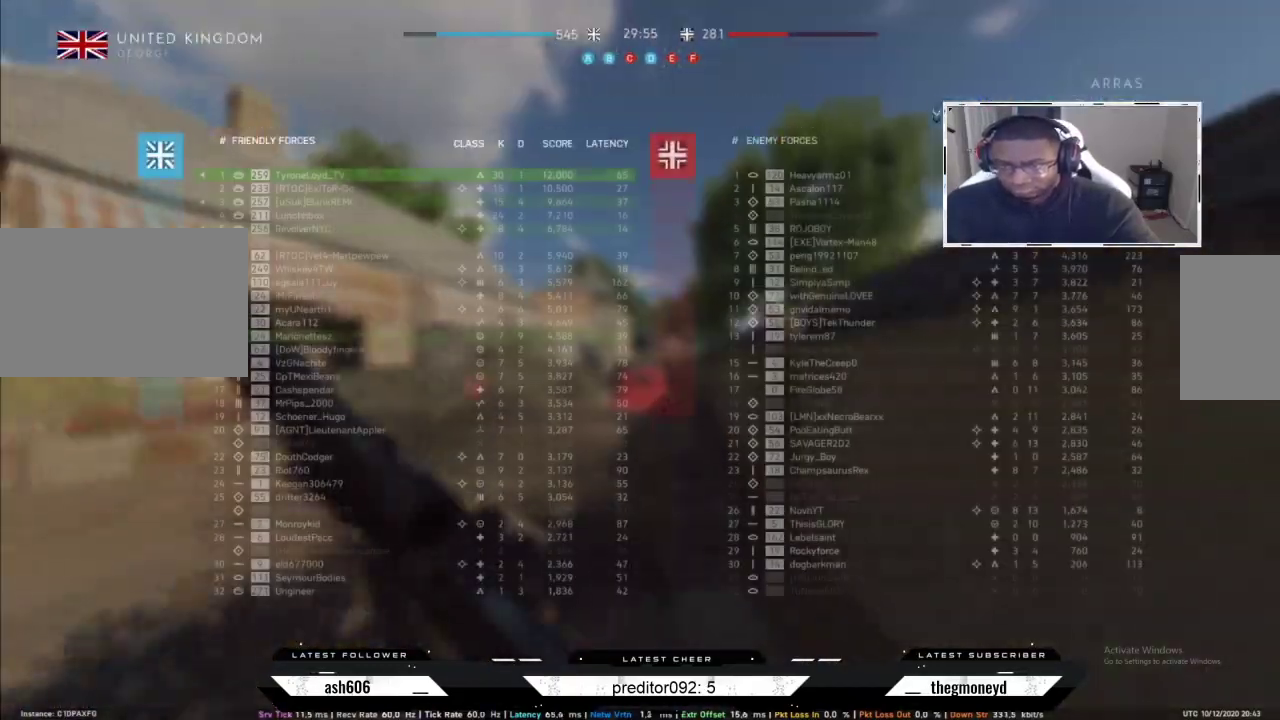
{"keys": ["d", "shift", "w"], "mouse": [], "events": [[234, "d", "down"], [434, "tab", "up"]]}
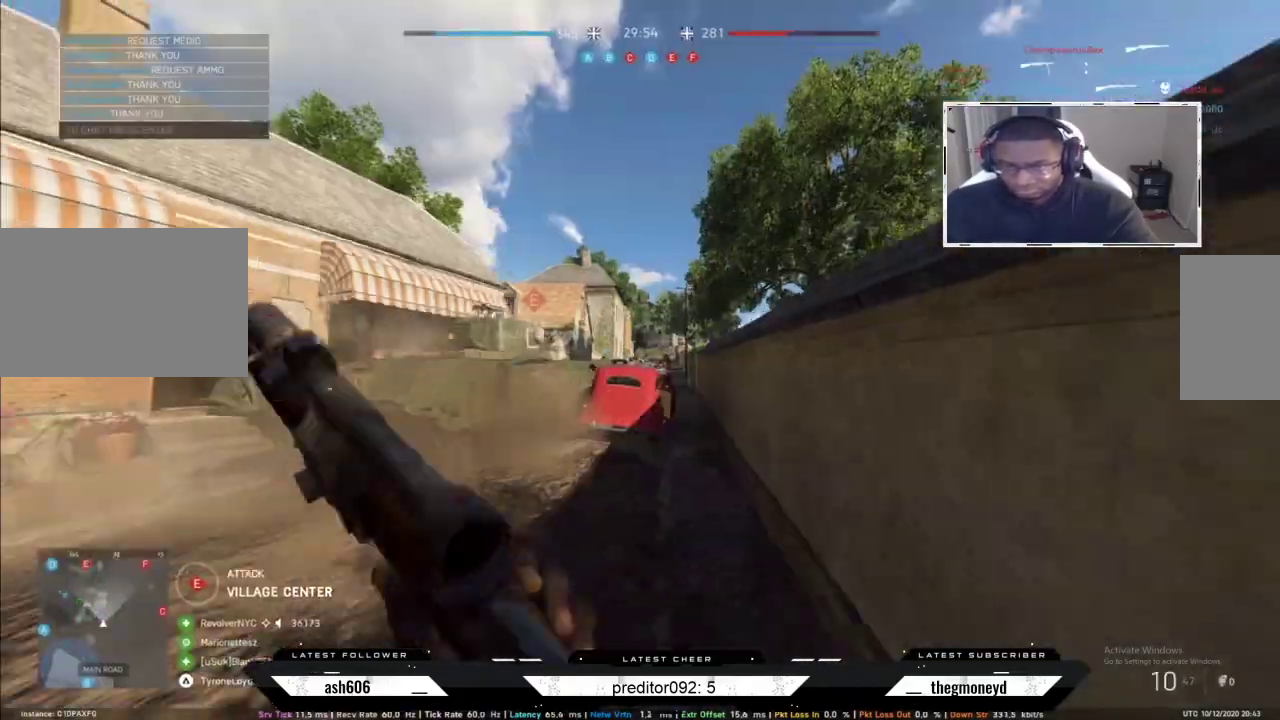
{"keys": ["shift", "w"], "mouse": [], "events": [[117, "d", "up"], [284, "d", "down"], [468, "d", "up"]]}
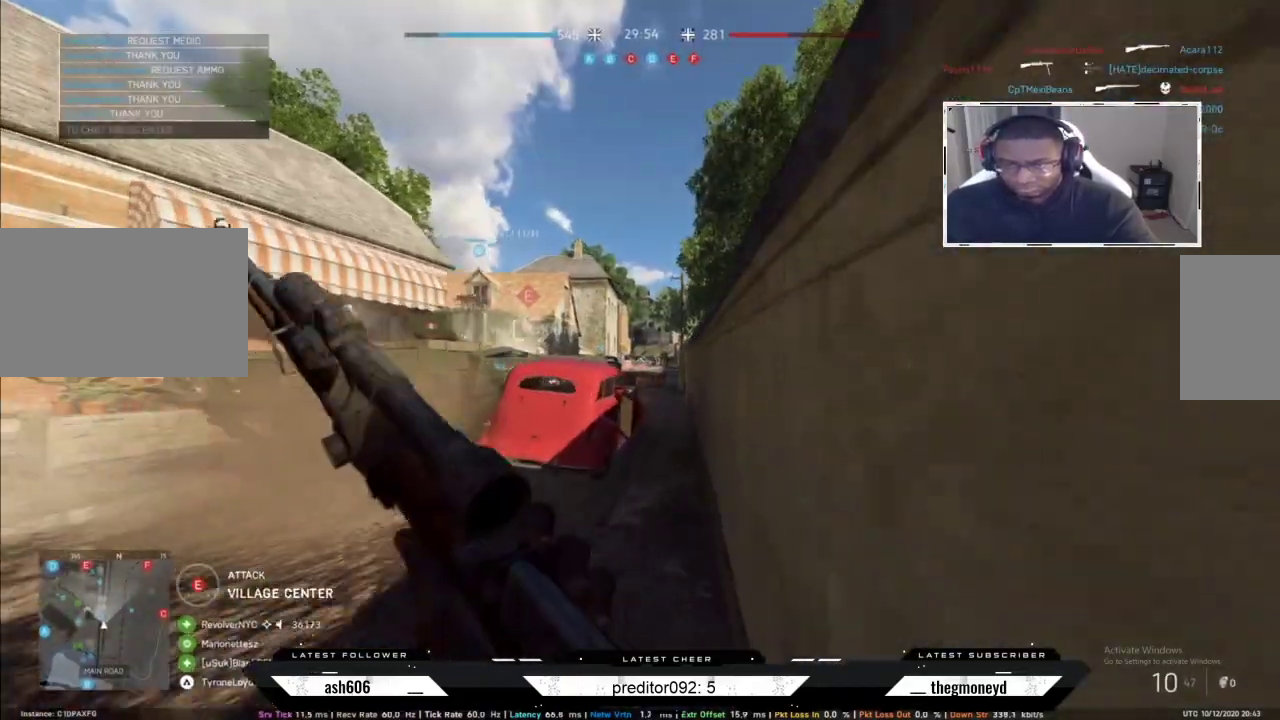
{"keys": ["w"], "mouse": ["left", "right"], "events": [[83, "mouse_right", "down"], [150, "d", "down"], [167, "shift", "up"], [334, "d", "up"], [467, "mouse_left", "down"]]}
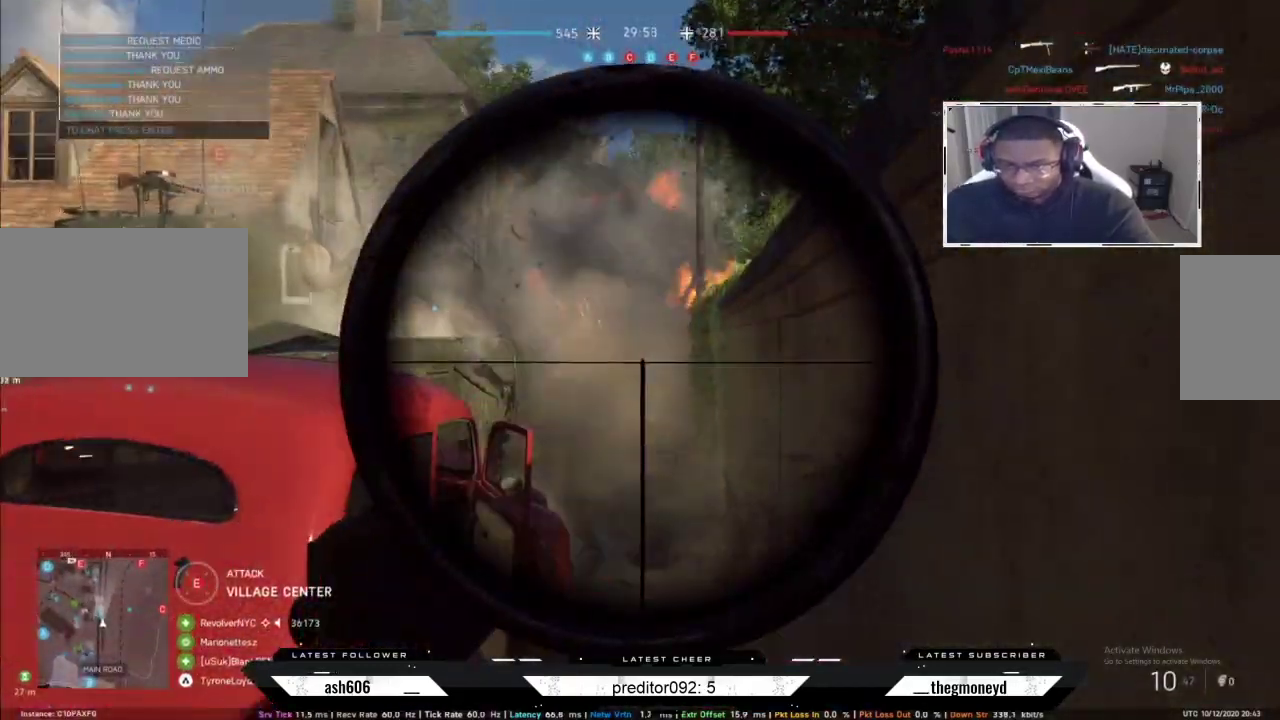
{"keys": ["shift", "w"], "mouse": [], "events": [[17, "a", "down"], [84, "mouse_left", "up"], [151, "mouse_left", "down"], [184, "a", "up"], [184, "d", "down"], [234, "mouse_left", "up"], [284, "mouse_left", "down"], [351, "mouse_left", "up"], [368, "mouse_right", "up"], [368, "shift", "down"], [384, "d", "up"]]}
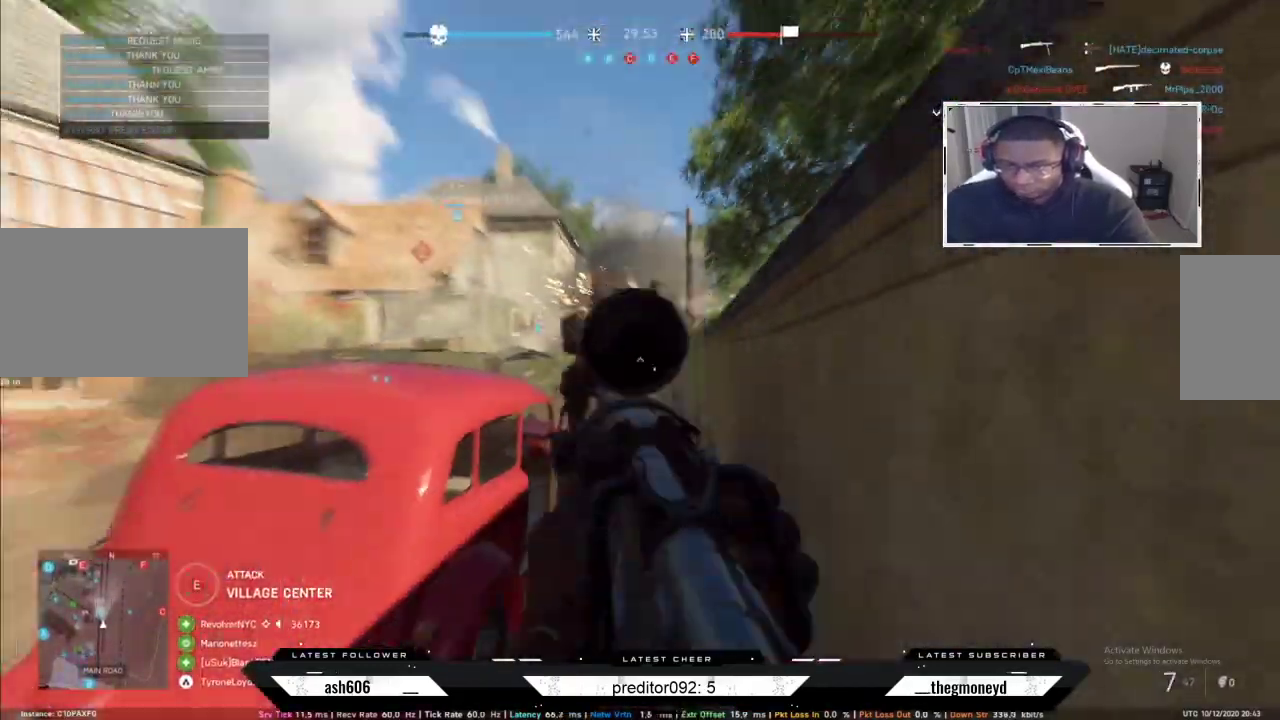
{"keys": ["shift", "w"], "mouse": [], "events": [[133, "r", "down"], [267, "r", "up"], [350, "r", "down"], [450, "r", "up"]]}
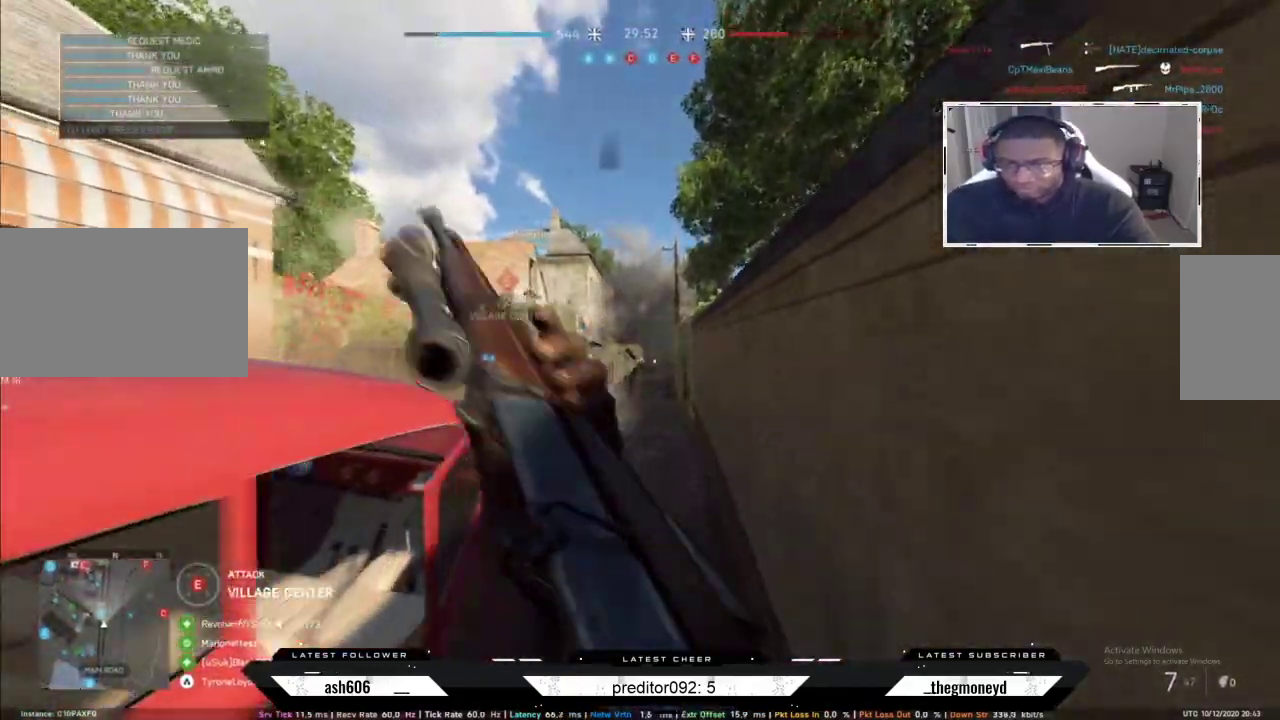
{"keys": ["shift", "w"], "mouse": [], "events": []}
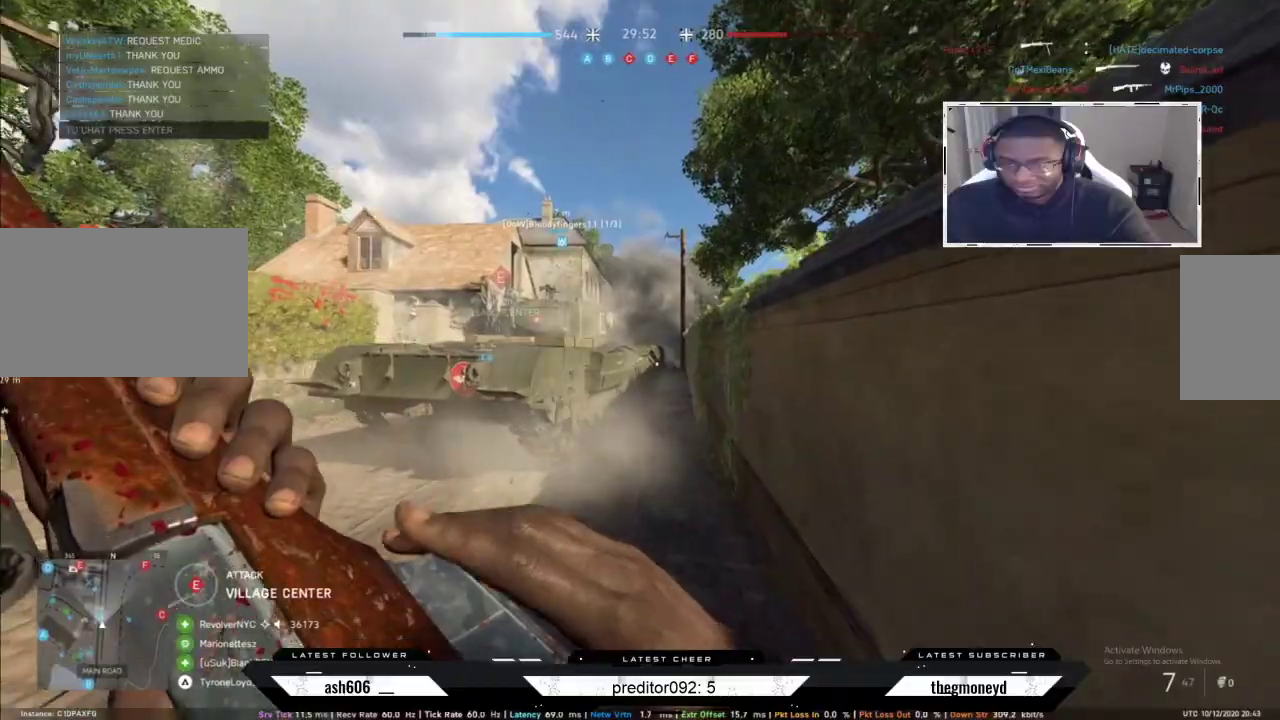
{"keys": ["a", "shift", "w"], "mouse": [], "events": [[250, "a", "down"]]}
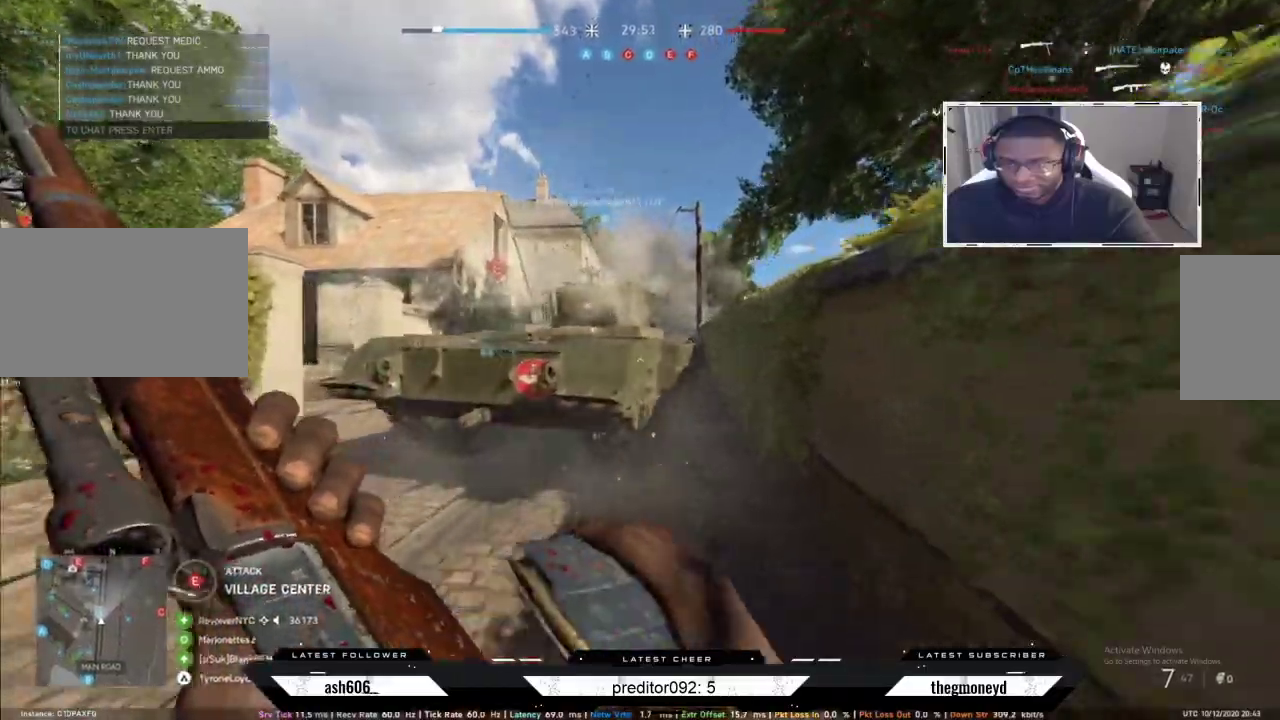
{"keys": ["shift", "w"], "mouse": [], "events": [[317, "a", "up"]]}
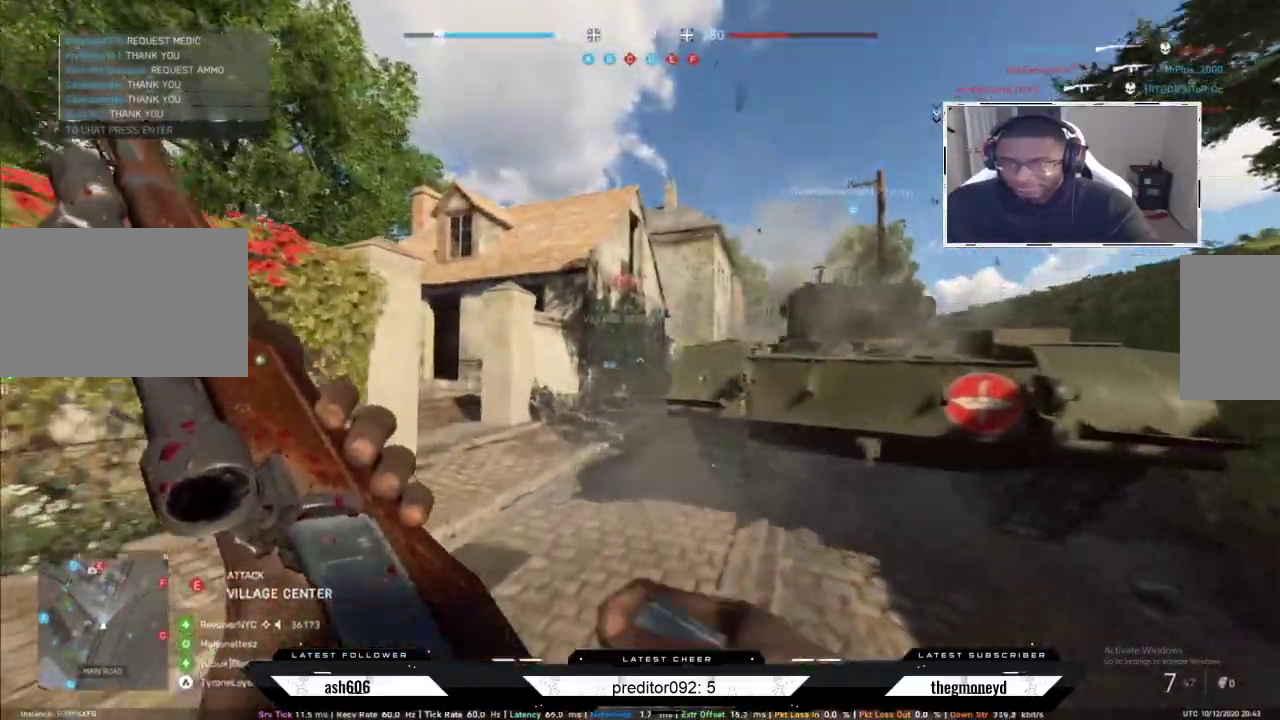
{"keys": ["a", "shift", "w"], "mouse": [], "events": [[467, "a", "down"]]}
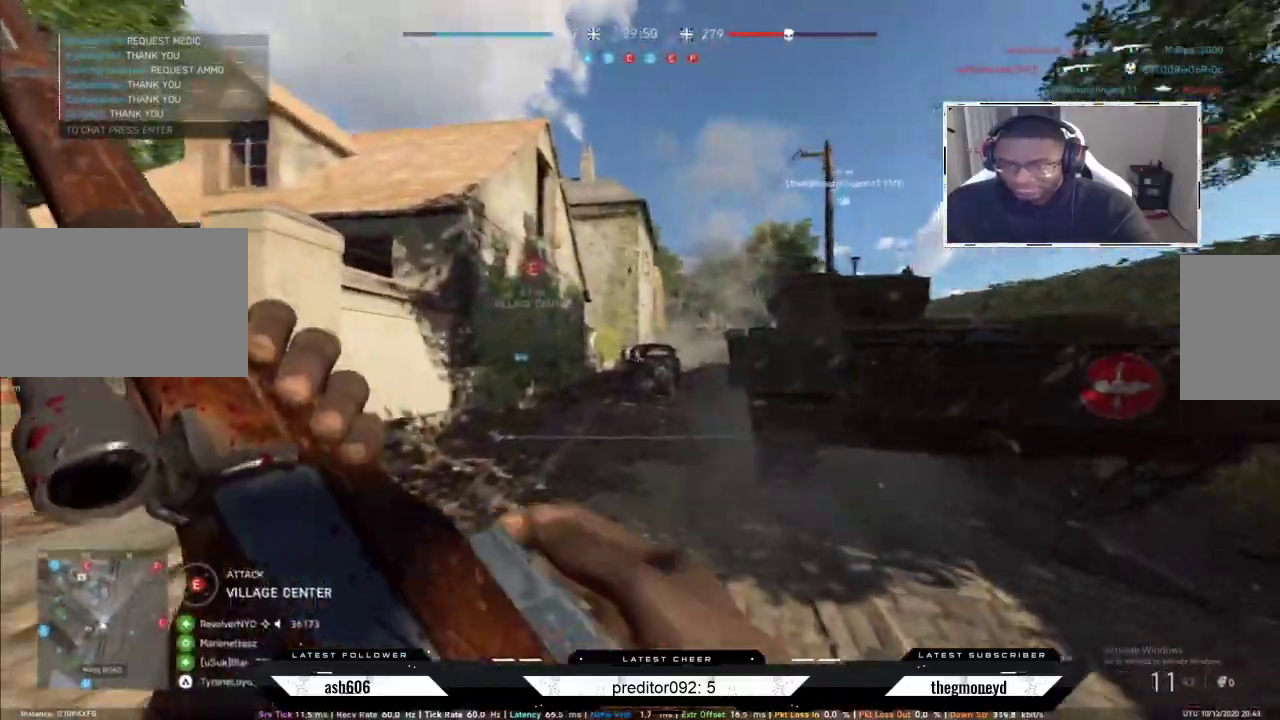
{"keys": ["a", "shift", "w"], "mouse": [], "events": []}
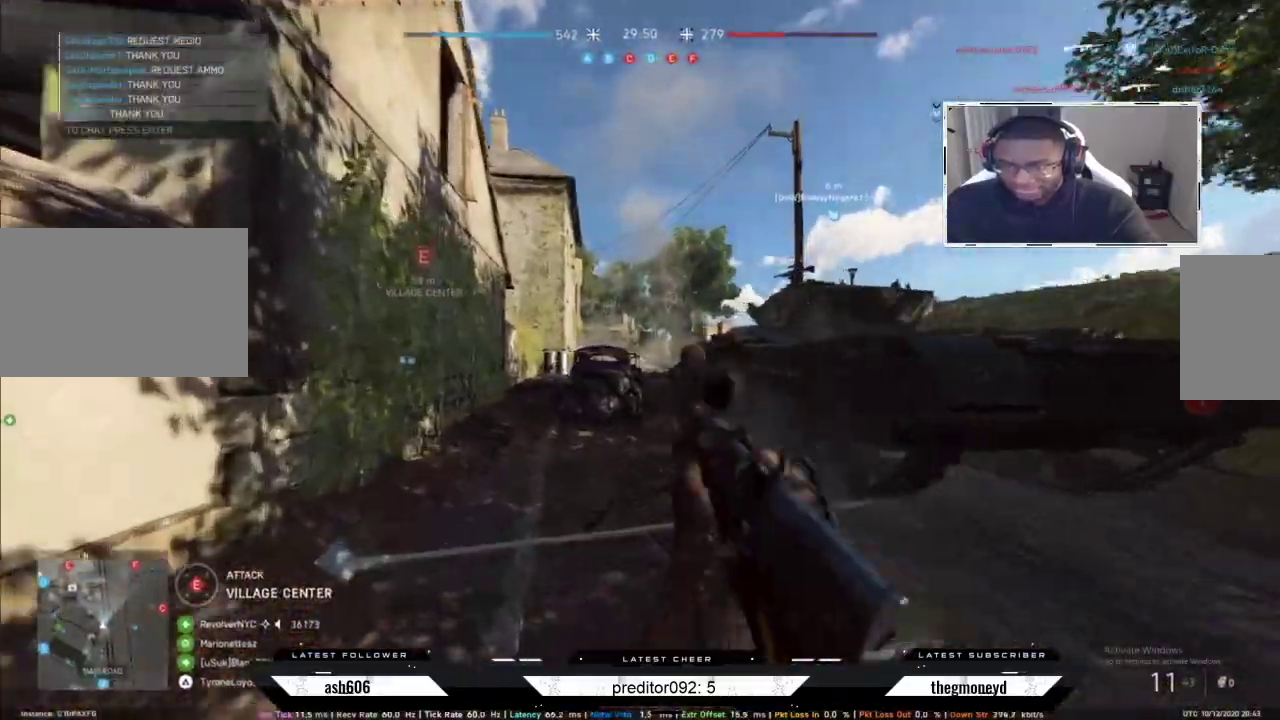
{"keys": ["a", "shift", "w"], "mouse": [], "events": []}
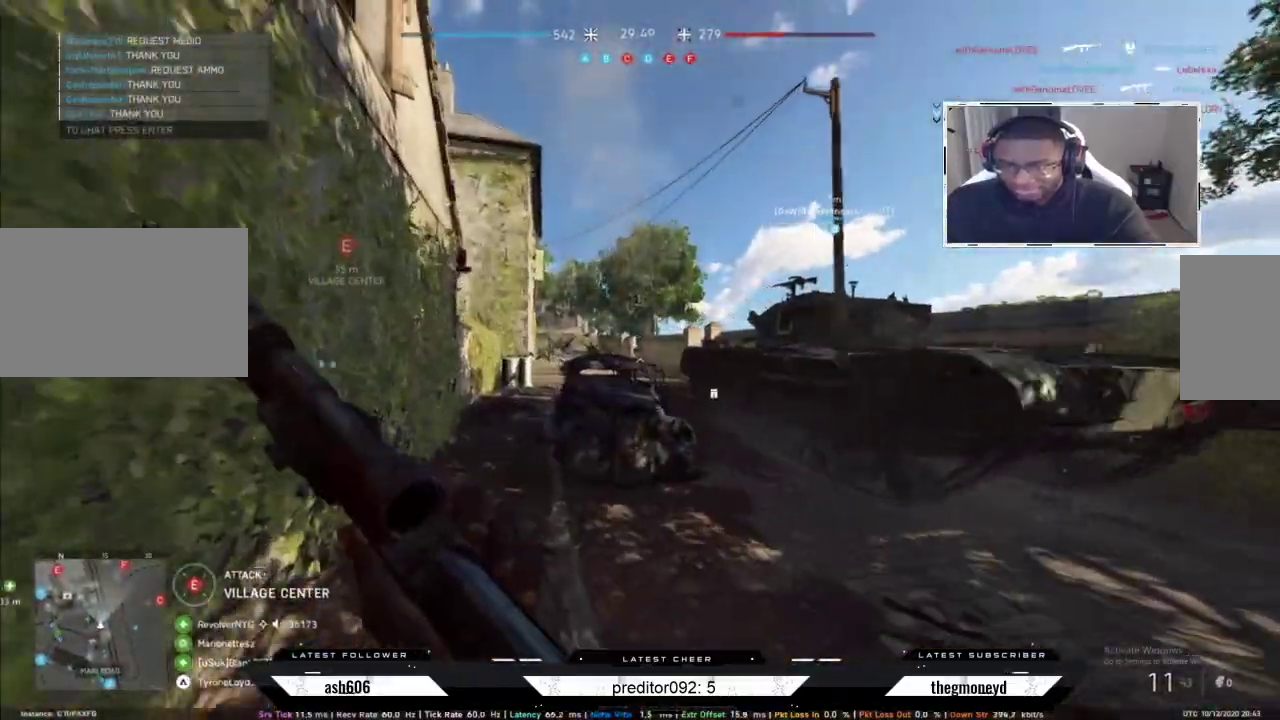
{"keys": ["a", "s"], "mouse": [], "events": [[100, "a", "up"], [200, "a", "down"], [333, "space", "down"], [350, "w", "up"], [367, "shift", "up"], [434, "space", "up"], [500, "s", "down"]]}
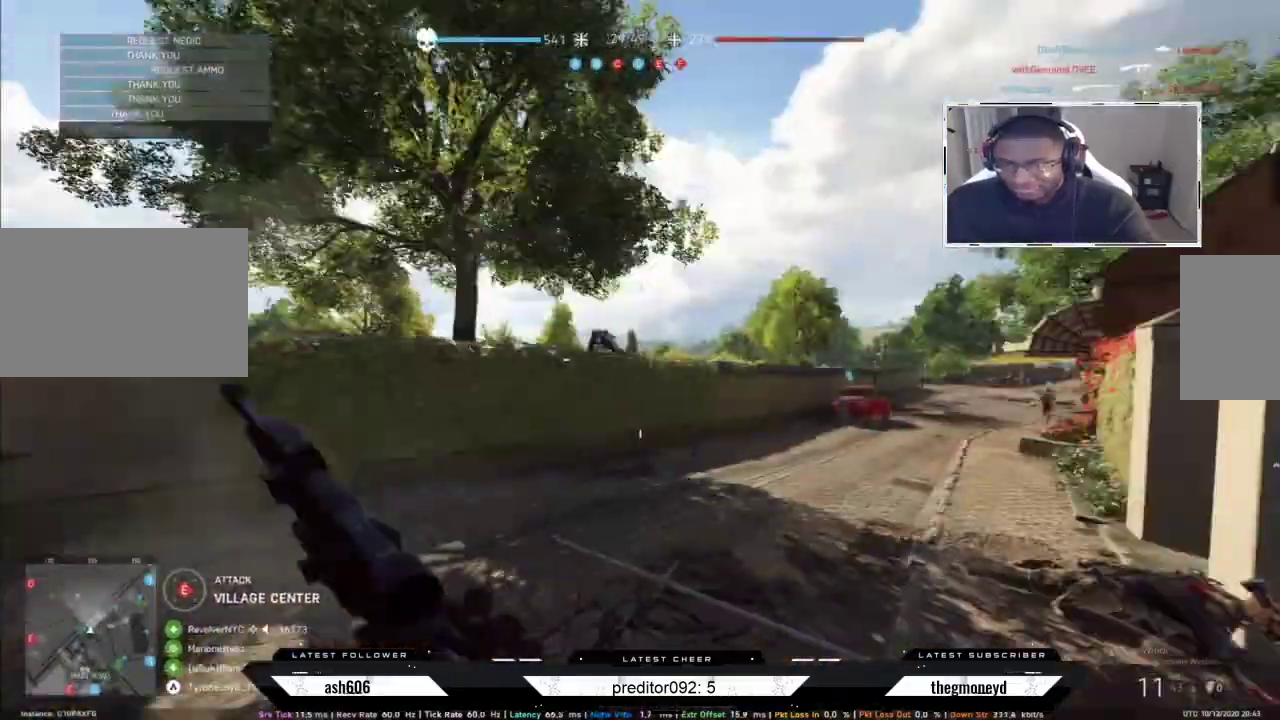
{"keys": ["d"], "mouse": ["right"], "events": [[117, "a", "up"], [234, "d", "down"], [301, "mouse_right", "down"], [351, "s", "up"], [384, "mouse_left", "down"], [467, "mouse_left", "up"]]}
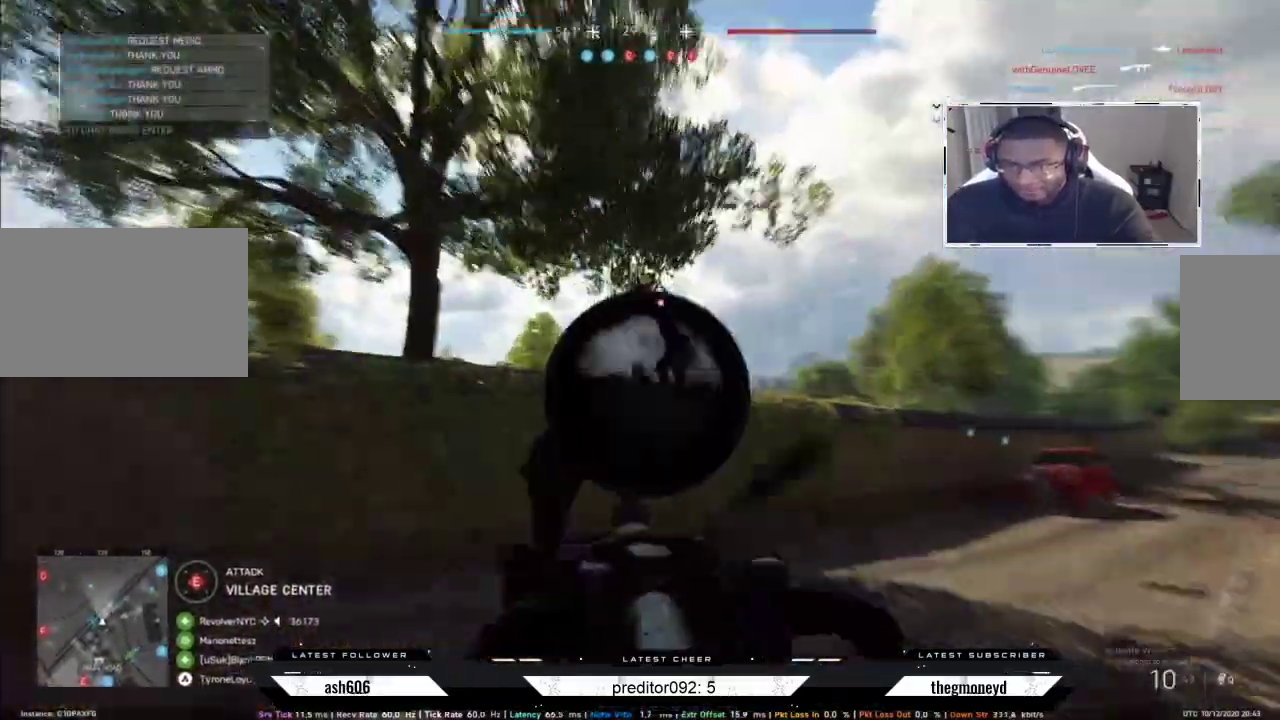
{"keys": ["d", "s"], "mouse": ["left", "right"], "events": [[50, "mouse_left", "down"], [117, "mouse_left", "up"], [167, "mouse_left", "down"], [200, "a", "down"], [233, "mouse_left", "up"], [267, "s", "down"], [283, "d", "up"], [300, "mouse_left", "down"], [384, "mouse_left", "up"], [400, "a", "up"], [417, "d", "down"], [434, "mouse_left", "down"]]}
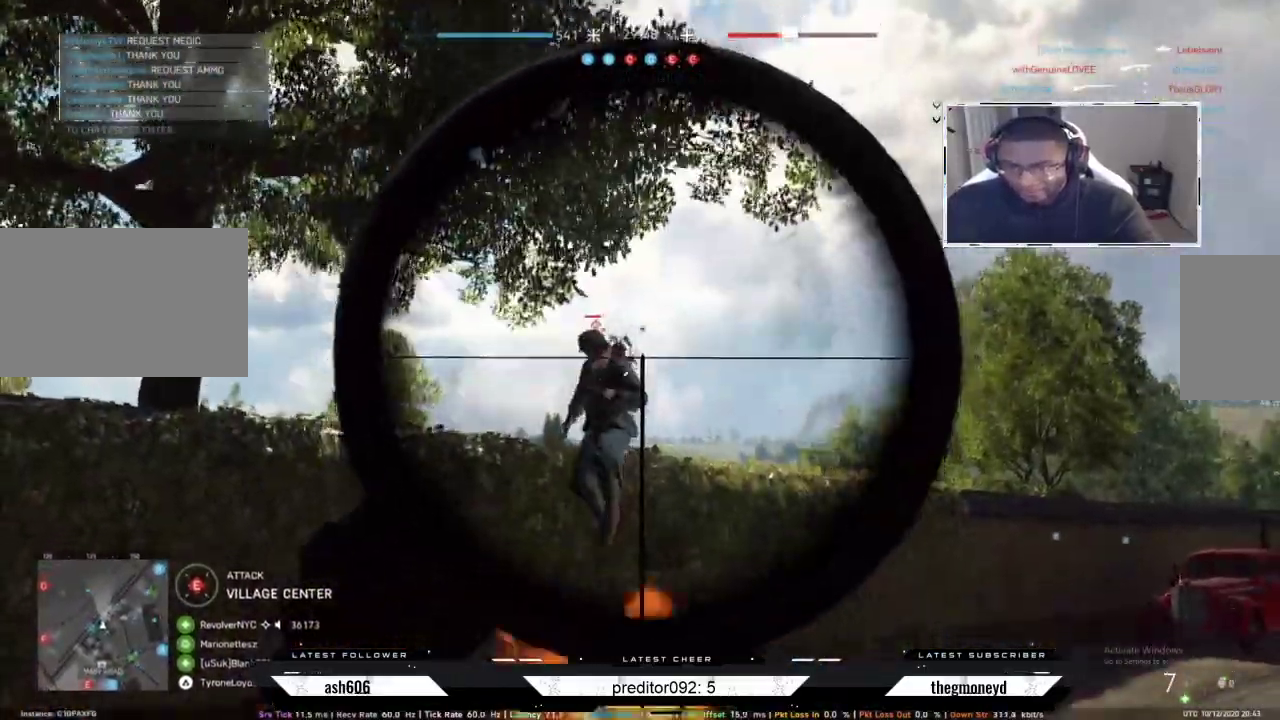
{"keys": ["a", "s"], "mouse": ["left", "right"], "events": [[17, "mouse_left", "up"], [84, "mouse_left", "down"], [150, "d", "up"], [184, "mouse_left", "up"], [217, "mouse_left", "down"], [301, "a", "down"], [301, "mouse_left", "up"], [367, "mouse_left", "down"], [467, "mouse_left", "up"], [501, "mouse_left", "down"]]}
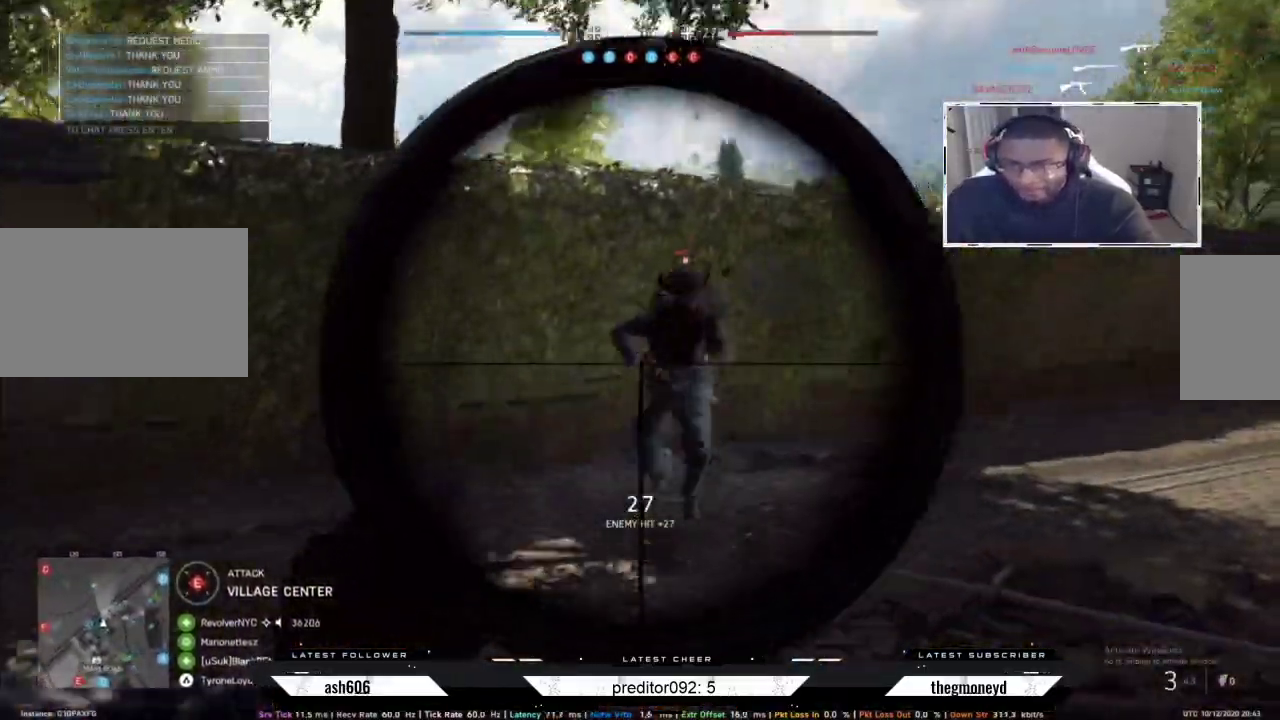
{"keys": ["a", "s"], "mouse": ["left", "right"], "events": [[83, "mouse_left", "up"], [133, "d", "down"], [183, "mouse_left", "down"], [267, "mouse_left", "up"], [300, "d", "up"], [317, "mouse_left", "down"], [434, "d", "down"], [434, "s", "up"], [467, "s", "down"], [500, "d", "up"]]}
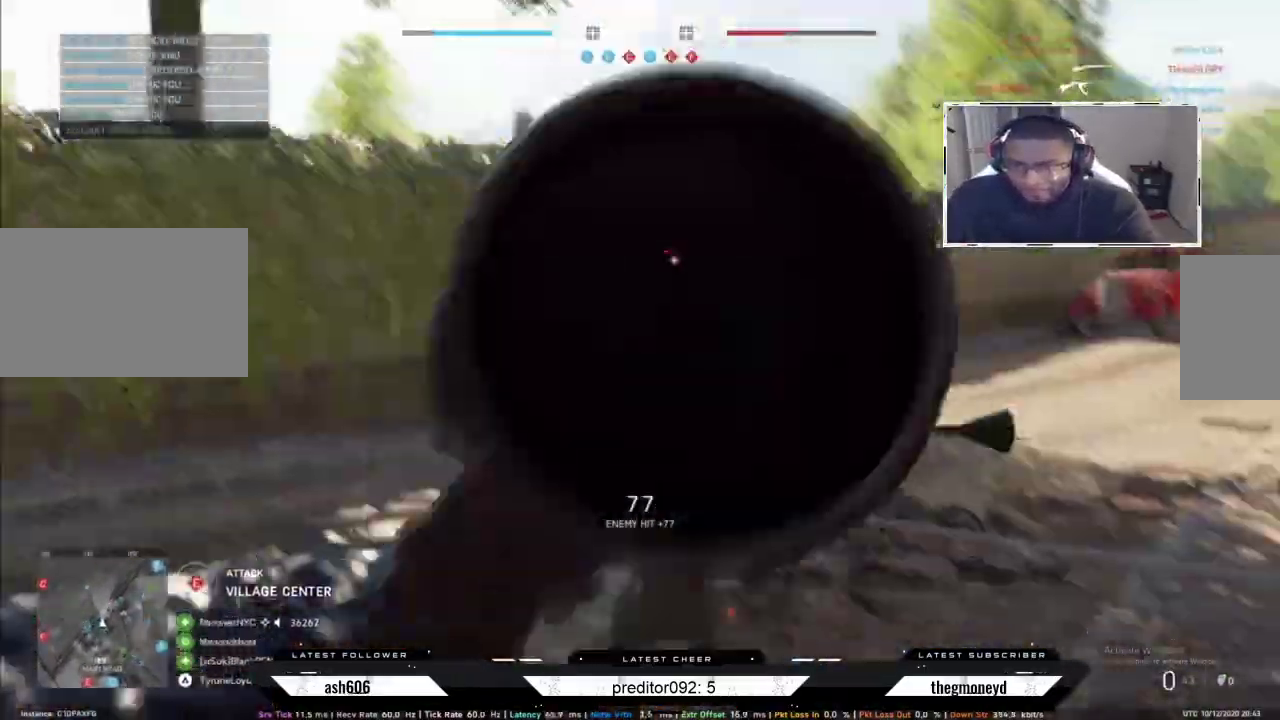
{"keys": ["a", "f"], "mouse": [], "events": [[17, "mouse_left", "up"], [50, "mouse_left", "down"], [150, "mouse_left", "up"], [184, "mouse_right", "up"], [284, "s", "up"], [401, "d", "down"], [401, "w", "down"], [417, "d", "up"], [451, "w", "up"], [501, "f", "down"]]}
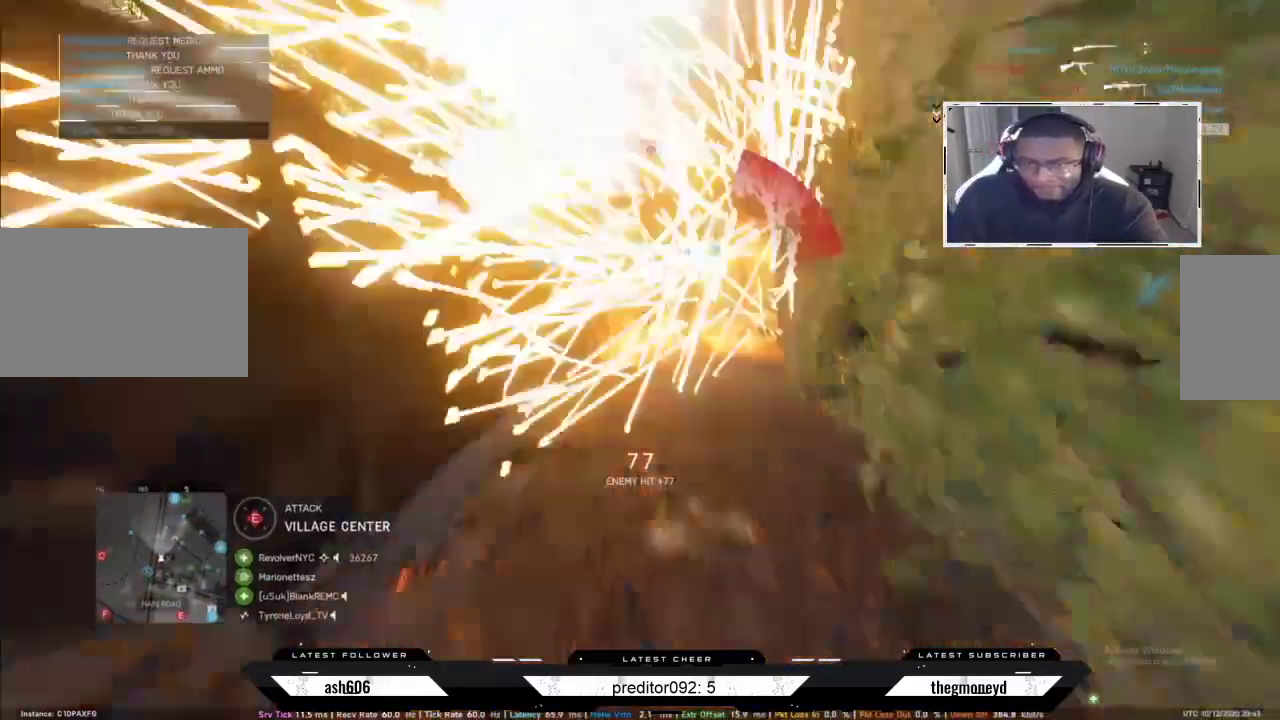
{"keys": [], "mouse": ["left"], "events": [[133, "f", "up"], [467, "mouse_left", "down"], [484, "a", "up"]]}
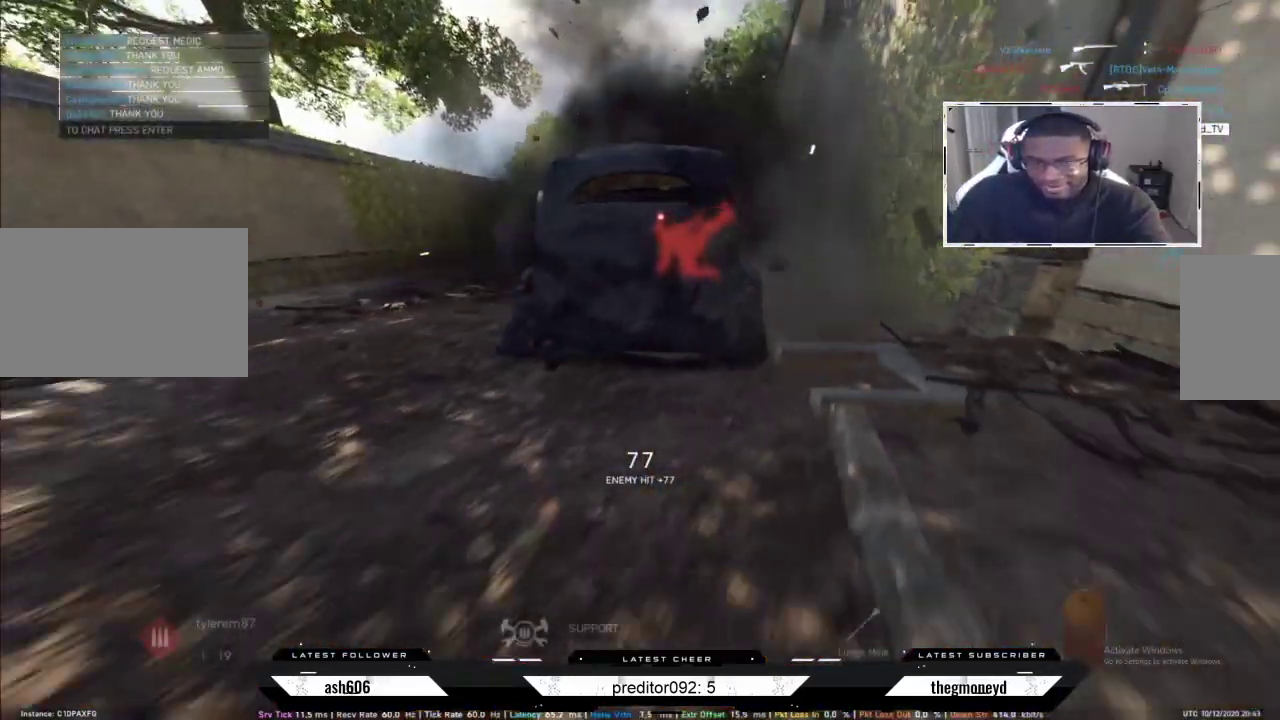
{"keys": [], "mouse": [], "events": [[50, "mouse_left", "up"], [117, "mouse_left", "down"], [200, "mouse_left", "up"]]}
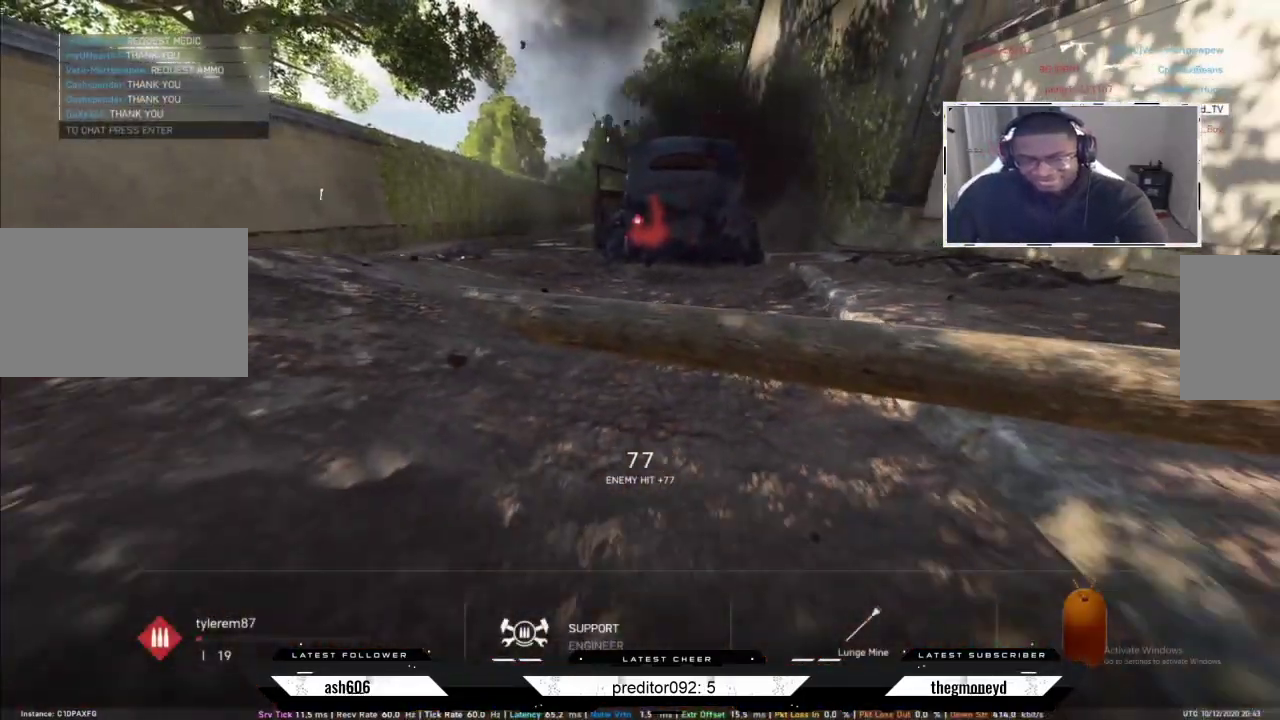
{"keys": [], "mouse": [], "events": []}
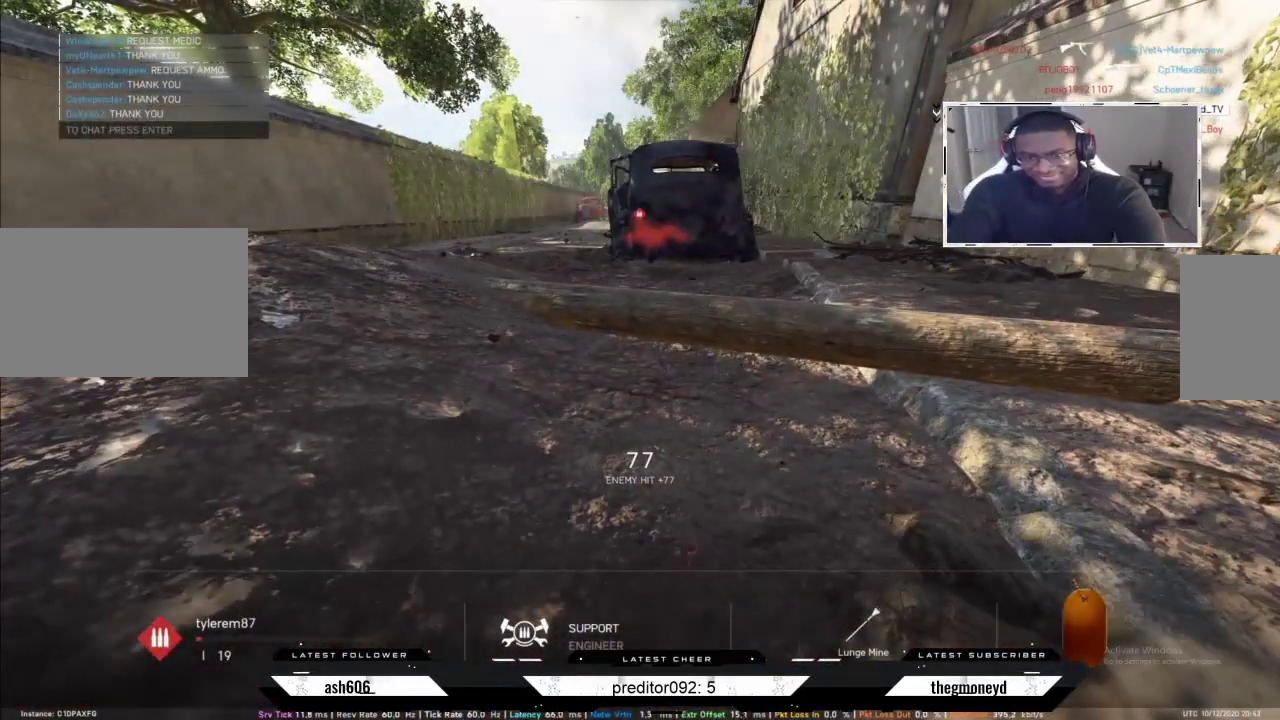
{"keys": [], "mouse": [], "events": []}
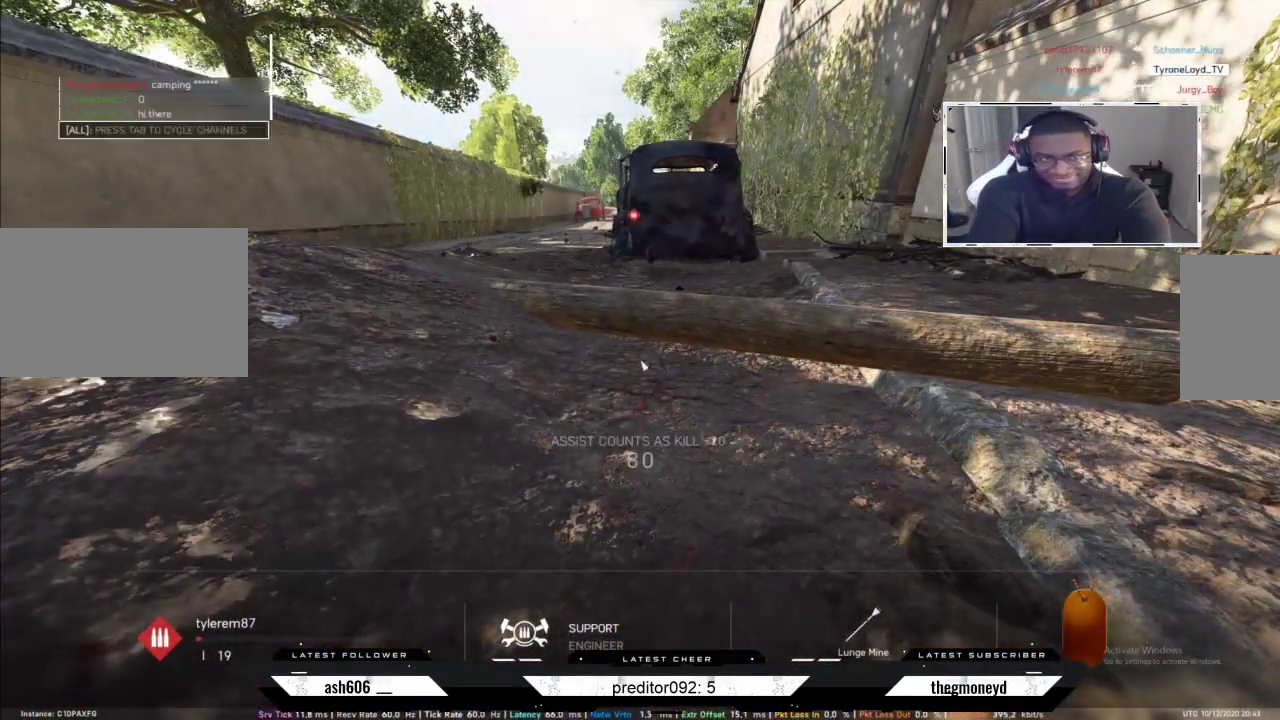
{"keys": [], "mouse": [], "events": [[150, "a", "down"], [283, "a", "up"], [367, "a", "down"], [500, "a", "up"]]}
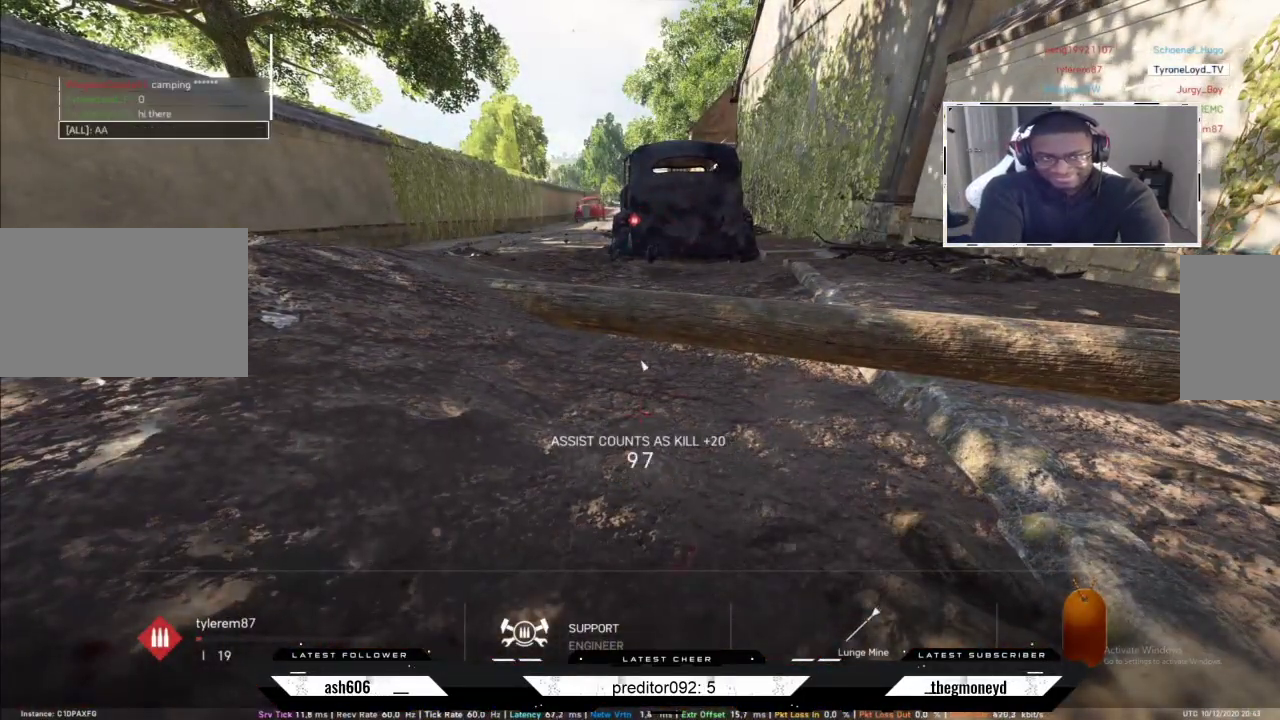
{"keys": ["a"], "mouse": [], "events": [[67, "a", "down"], [200, "a", "up"], [234, "a", "down"], [351, "a", "up"], [434, "a", "down"]]}